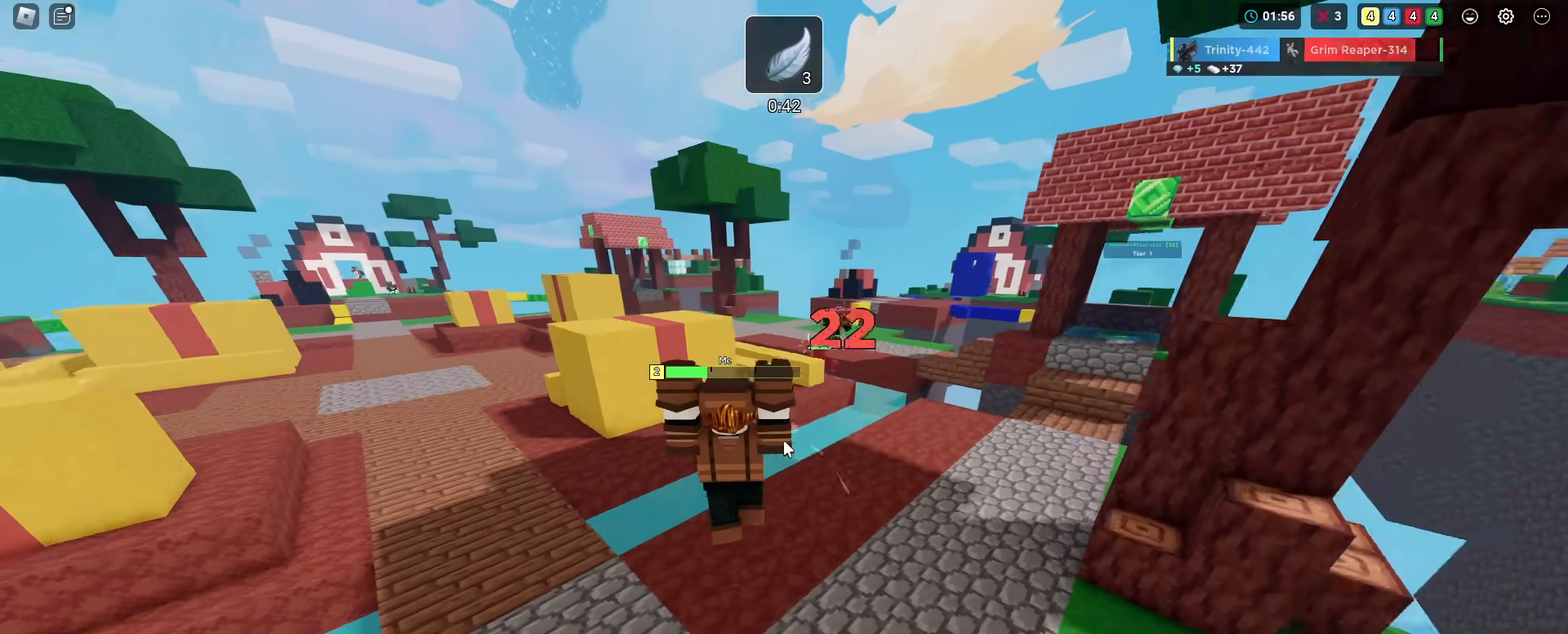
Gameplay with keyboard and mouse; each line is a JSON object with the keys held at the frame after it. "events" lists presses ("down") and releases ("up") of "1", "2", "3", "4", "5", "a", "alt", "c", "ctrl", "d", "e", "f", "g", "r", "s", "shift", "space", "t", "v", "w", "x" and "z" between this image and that frame as [ms after this image, input, new state], when the widget could be followed in between. No other keys are recorded. "mouse_move" is the direction in which the mouse moves at that frame (one of eight, or "still"), when it could be read. Mouse buttons are not recorded. Not read: caps_lock q tab.
{"keys": ["a", "shift", "w"], "mouse_move": "still", "events": [[350, "w", "down"], [433, "space", "up"]]}
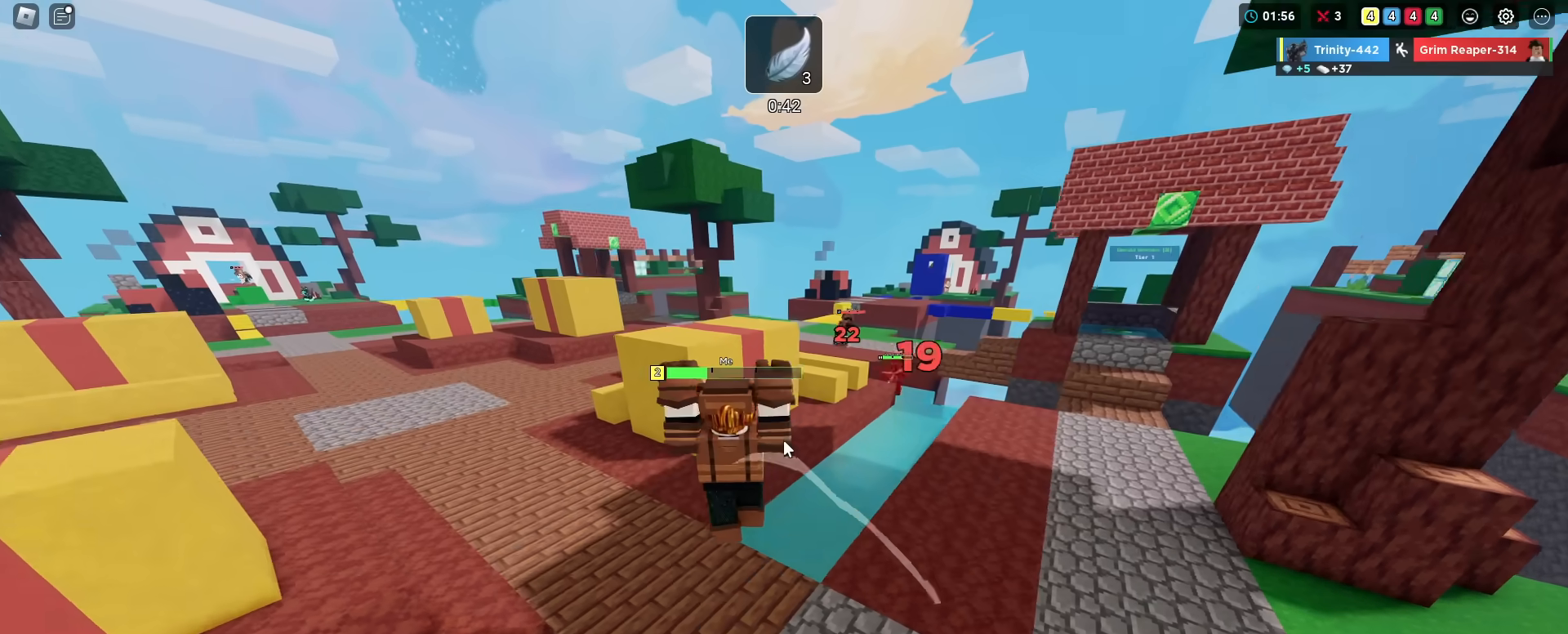
{"keys": ["shift", "w"], "mouse_move": "still", "events": [[334, "a", "up"]]}
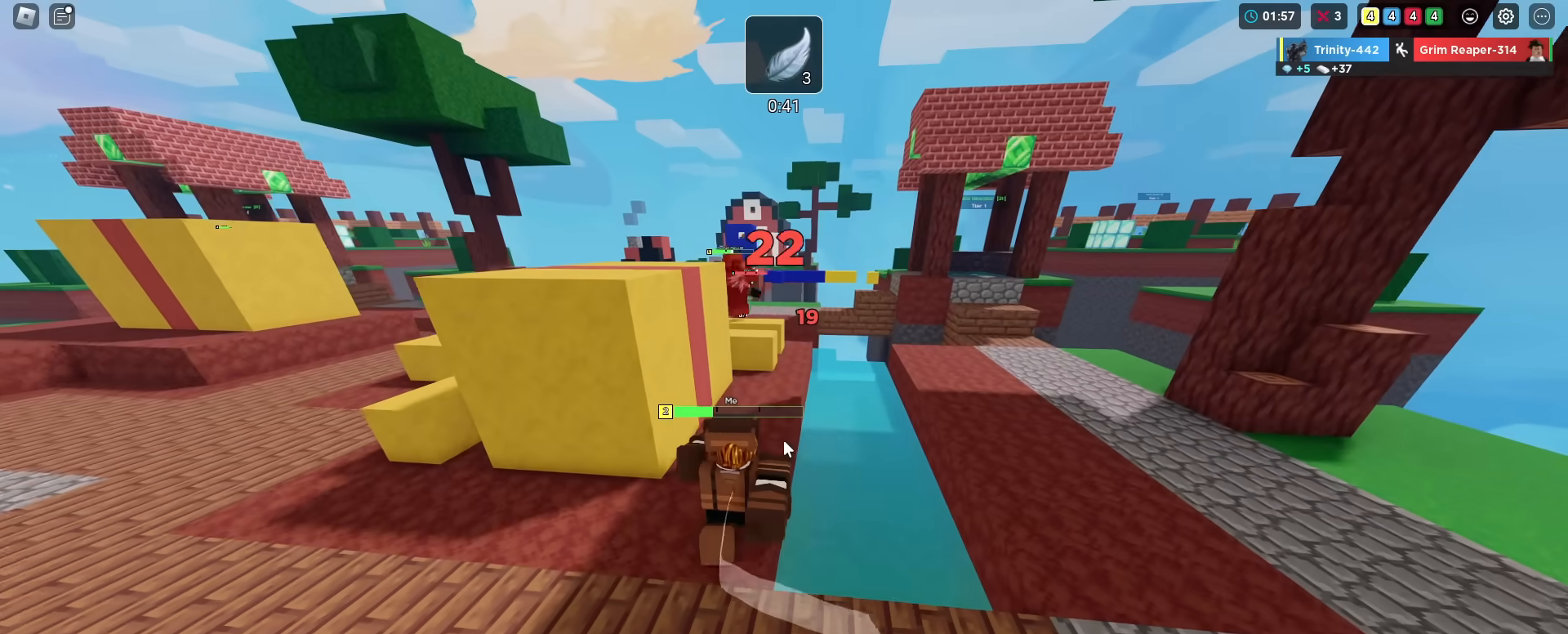
{"keys": ["shift", "w"], "mouse_move": "still", "events": []}
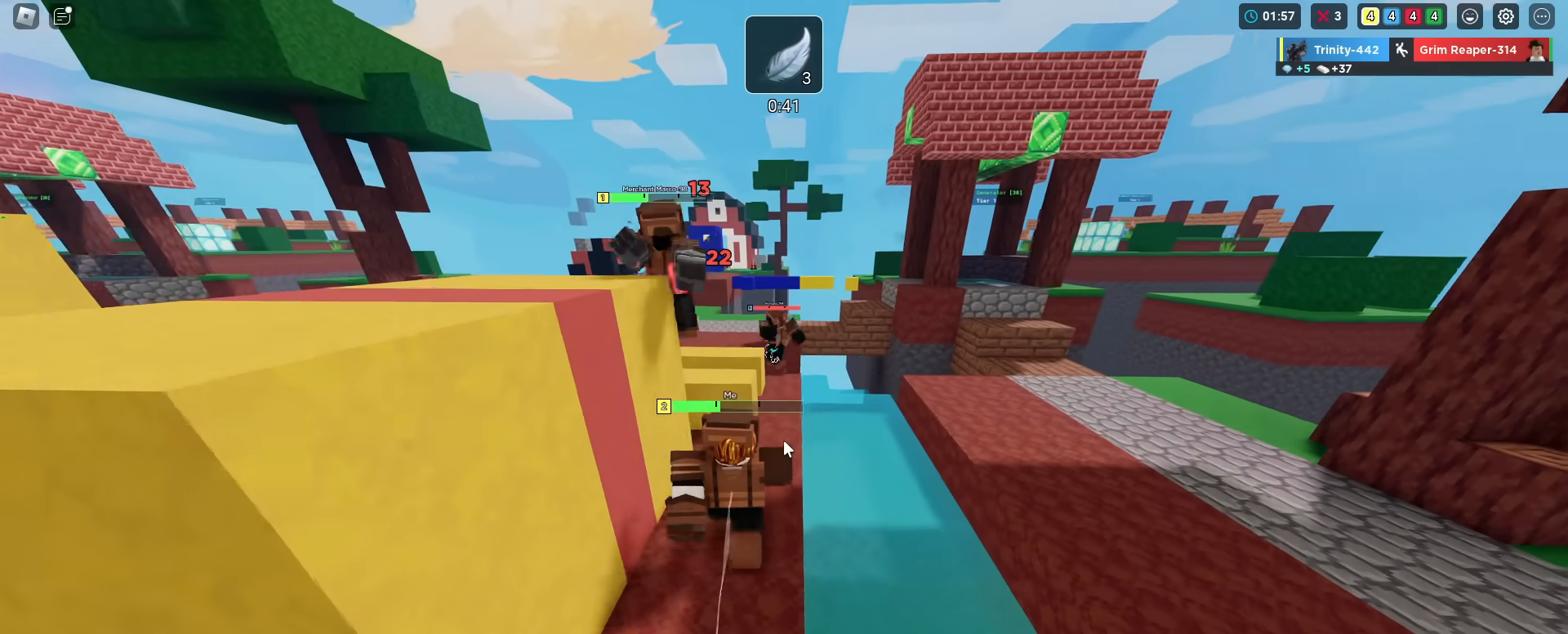
{"keys": ["shift", "w"], "mouse_move": "still", "events": [[100, "space", "down"], [234, "space", "up"]]}
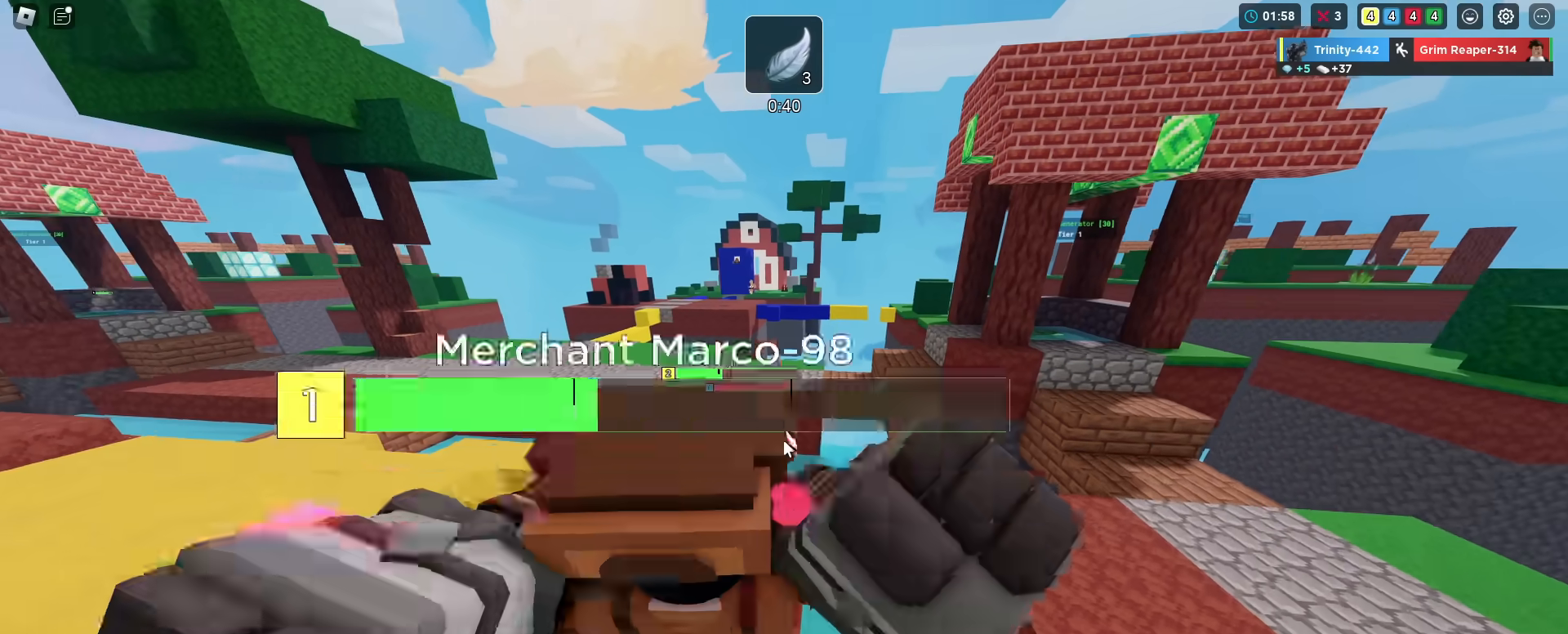
{"keys": ["s", "shift", "space"], "mouse_move": "still", "events": [[100, "w", "up"], [200, "s", "down"], [200, "space", "down"]]}
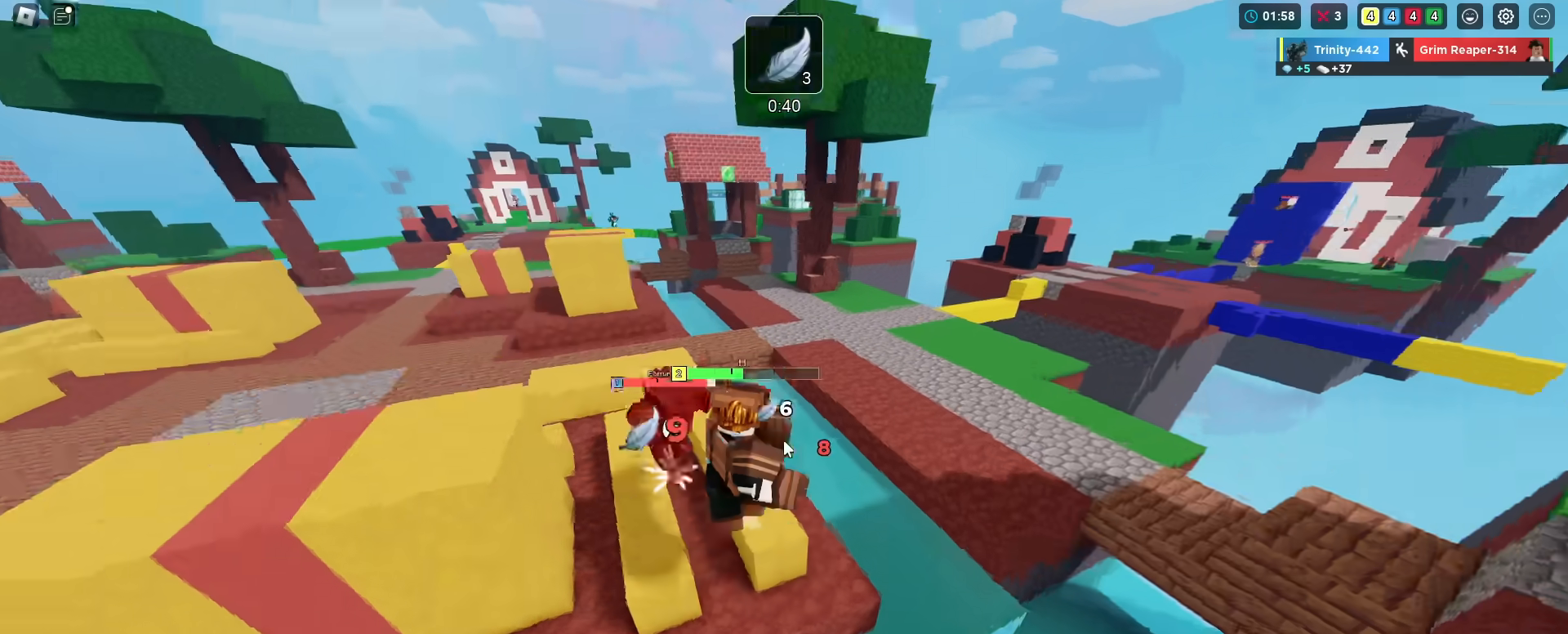
{"keys": ["a", "s", "shift", "space"], "mouse_move": "still", "events": [[83, "a", "down"], [317, "s", "up"], [501, "s", "down"]]}
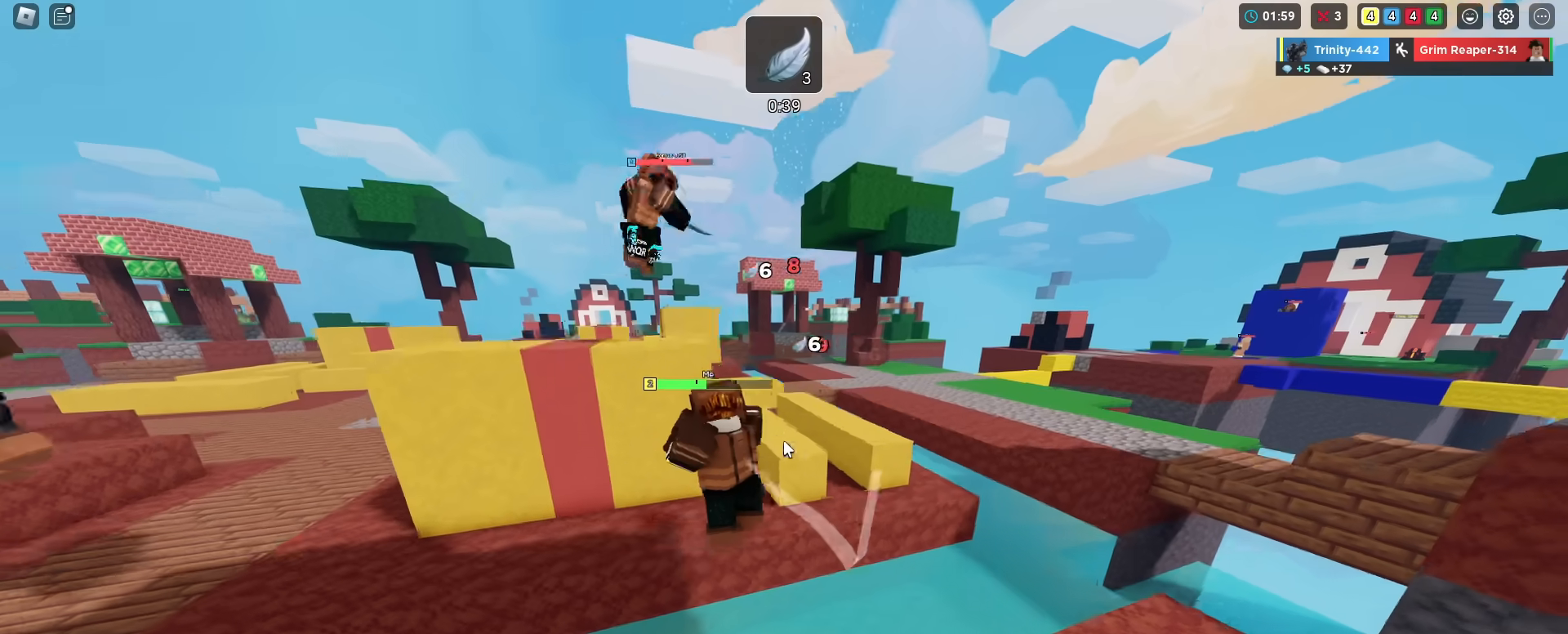
{"keys": ["a", "s", "shift", "space"], "mouse_move": "still", "events": []}
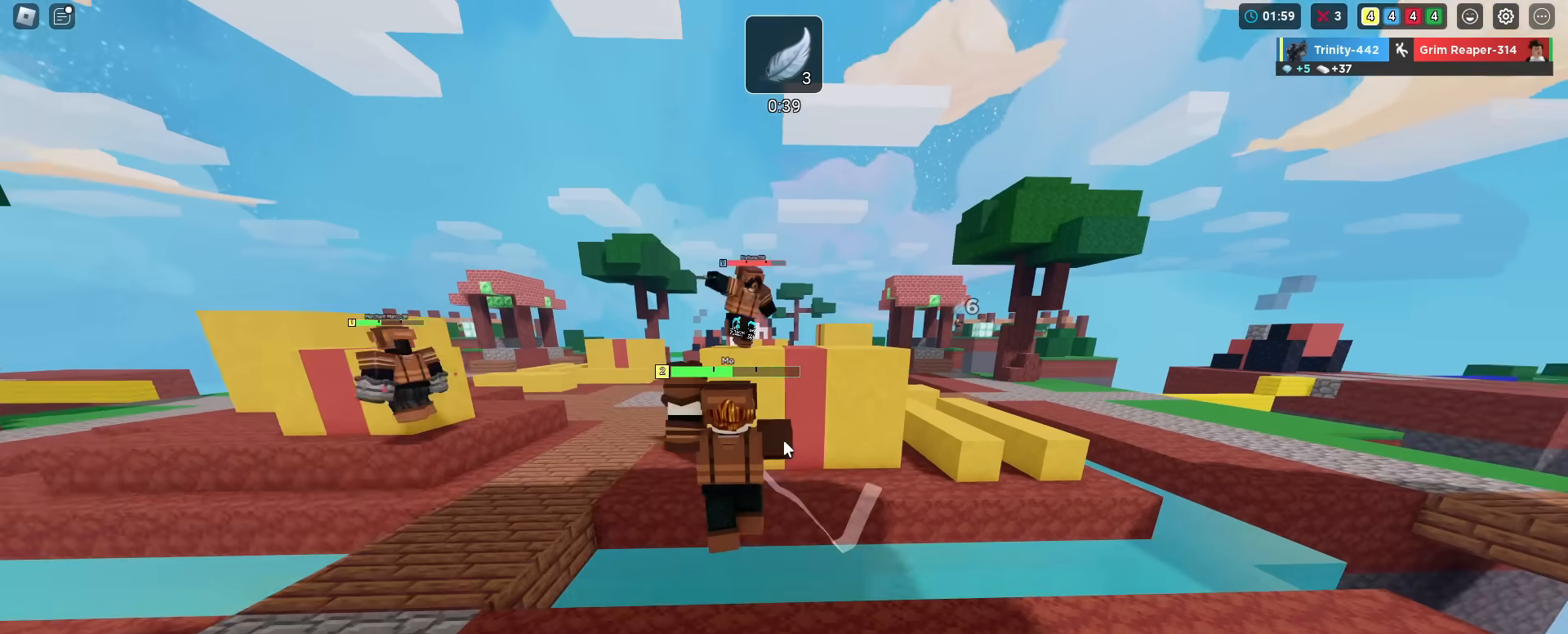
{"keys": ["a", "shift", "space", "w"], "mouse_move": "still", "events": [[117, "s", "up"], [434, "w", "down"]]}
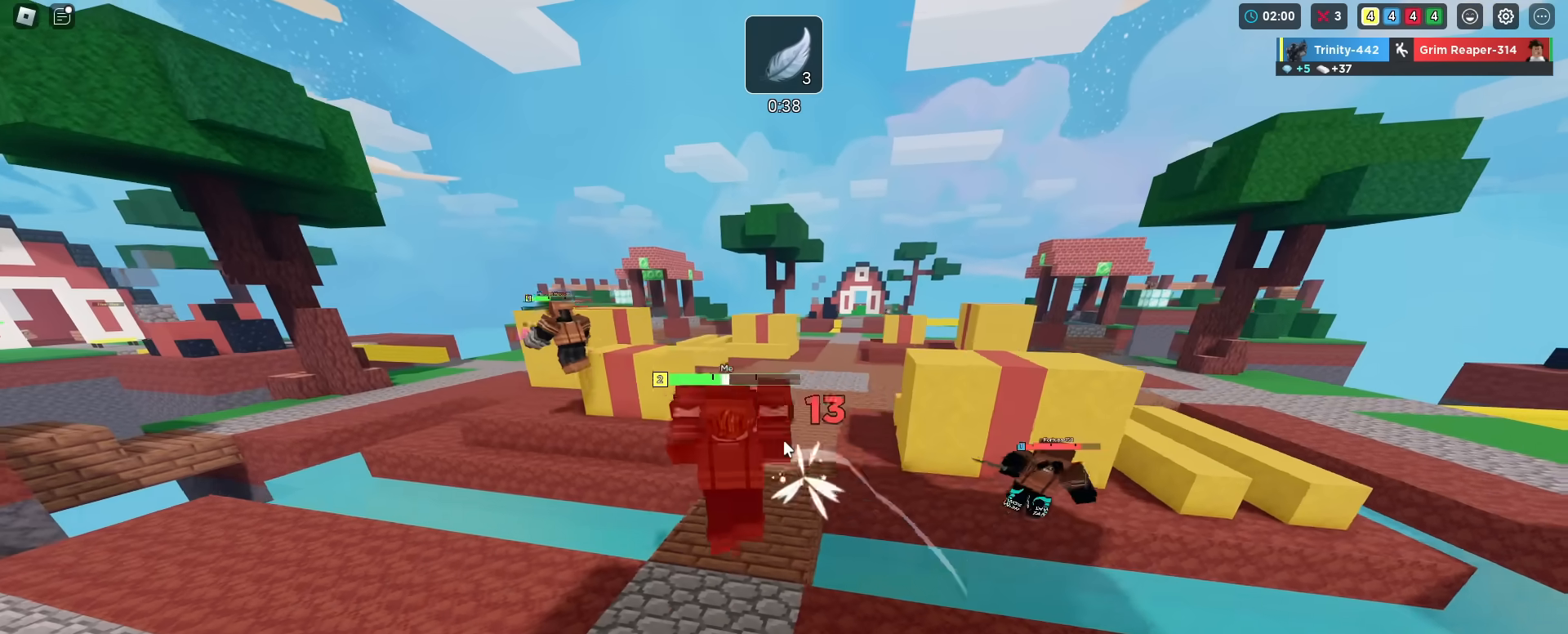
{"keys": ["shift", "space", "w"], "mouse_move": "still", "events": [[500, "a", "up"]]}
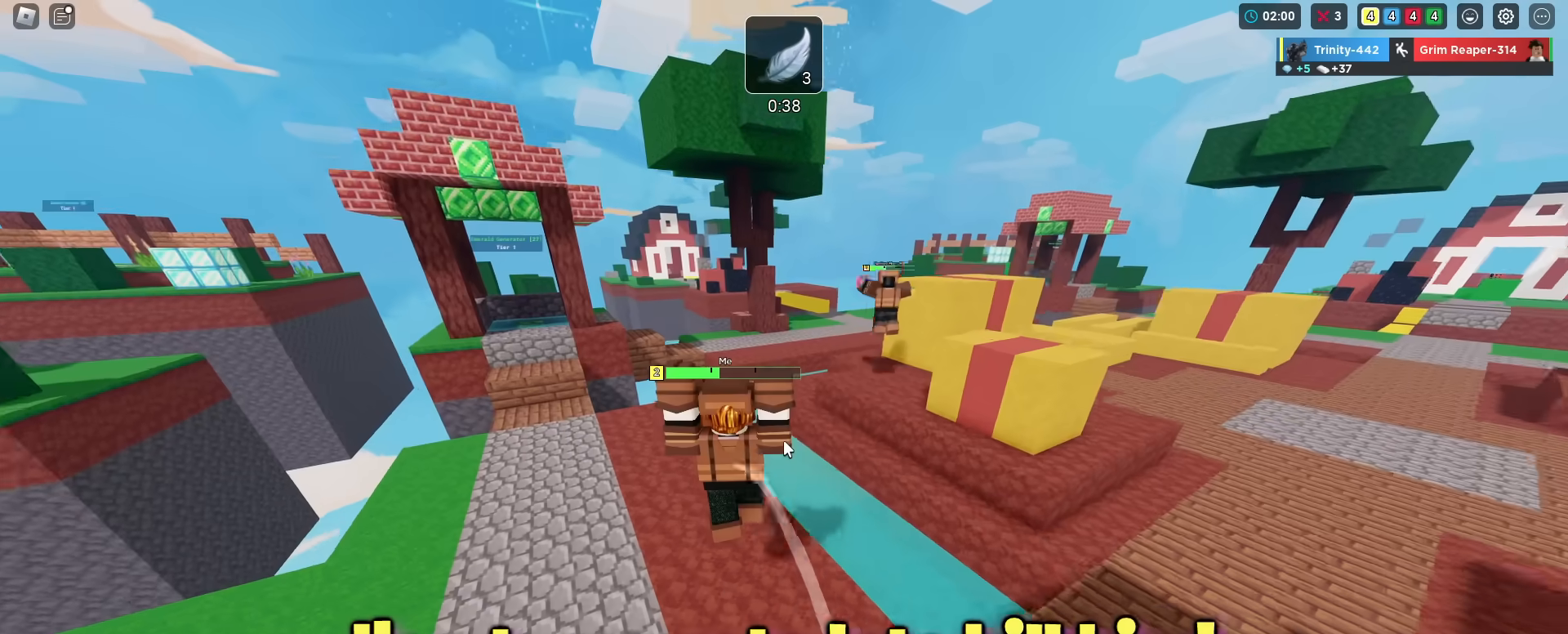
{"keys": ["a", "shift", "w"], "mouse_move": "still", "events": [[184, "space", "up"], [467, "a", "down"]]}
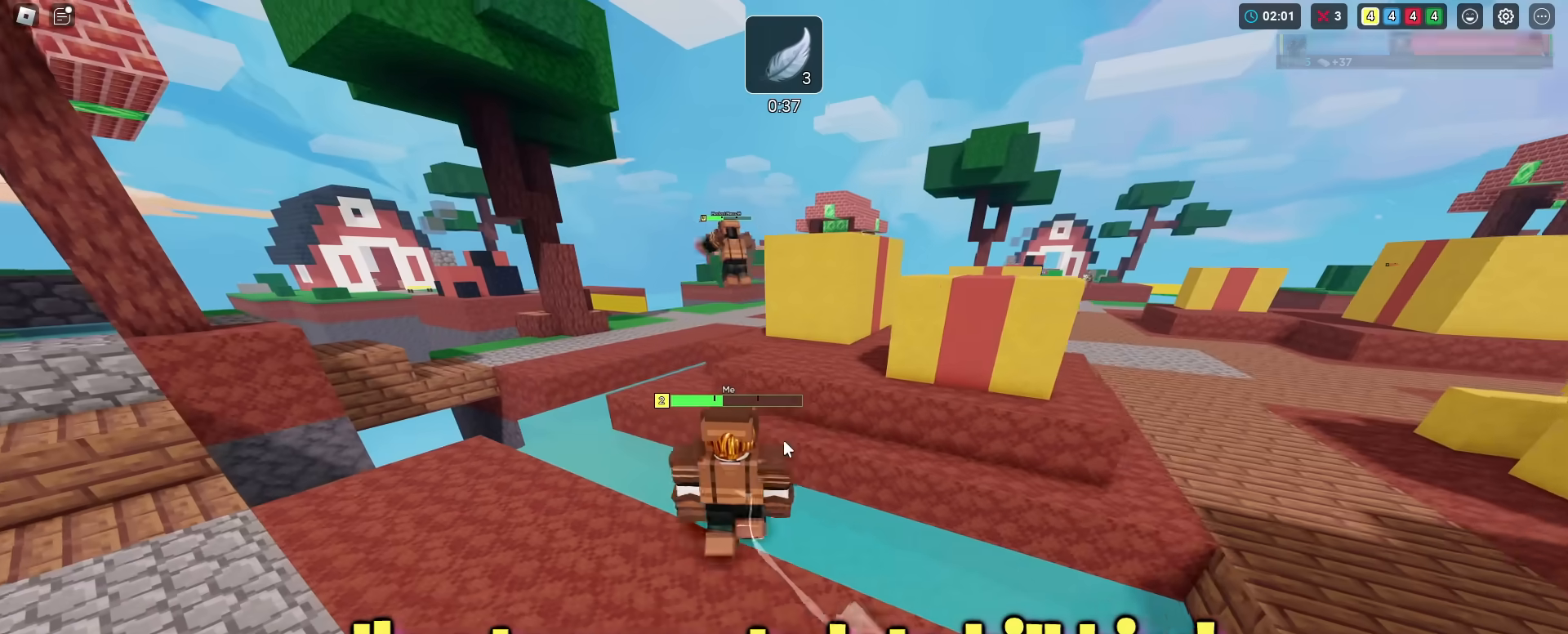
{"keys": ["a", "shift", "space"], "mouse_move": "still", "events": [[333, "space", "down"], [433, "w", "up"]]}
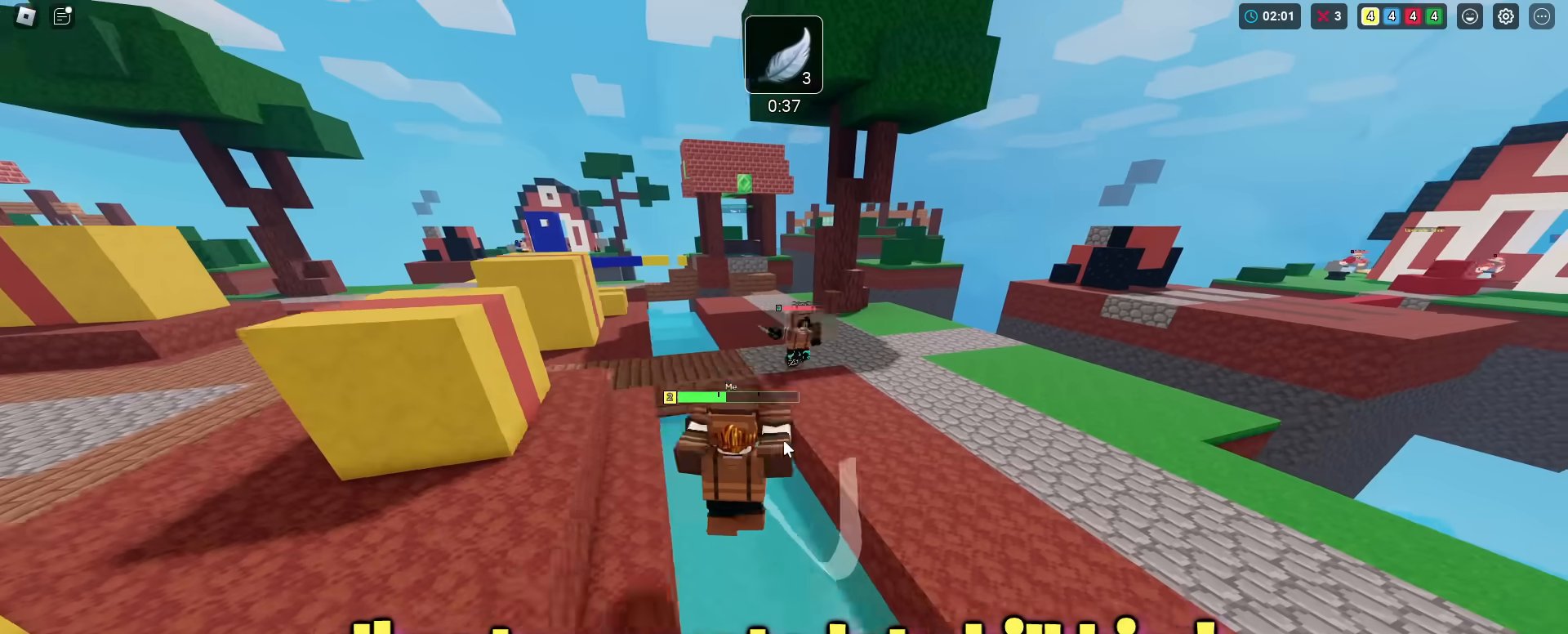
{"keys": ["a", "shift", "space"], "mouse_move": "still", "events": [[33, "space", "up"], [84, "s", "down"], [84, "space", "down"], [217, "a", "up"], [350, "a", "down"], [451, "s", "up"]]}
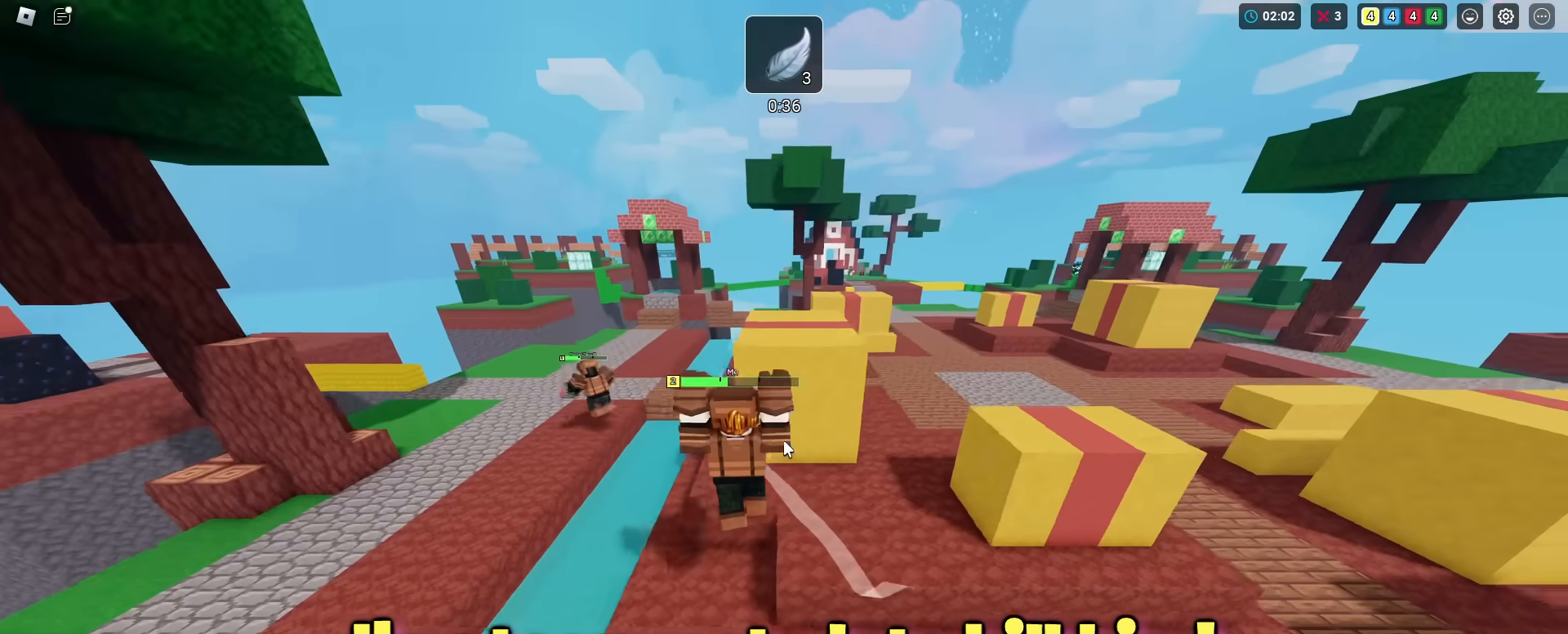
{"keys": ["a", "shift", "space", "w"], "mouse_move": "still", "events": [[100, "w", "down"]]}
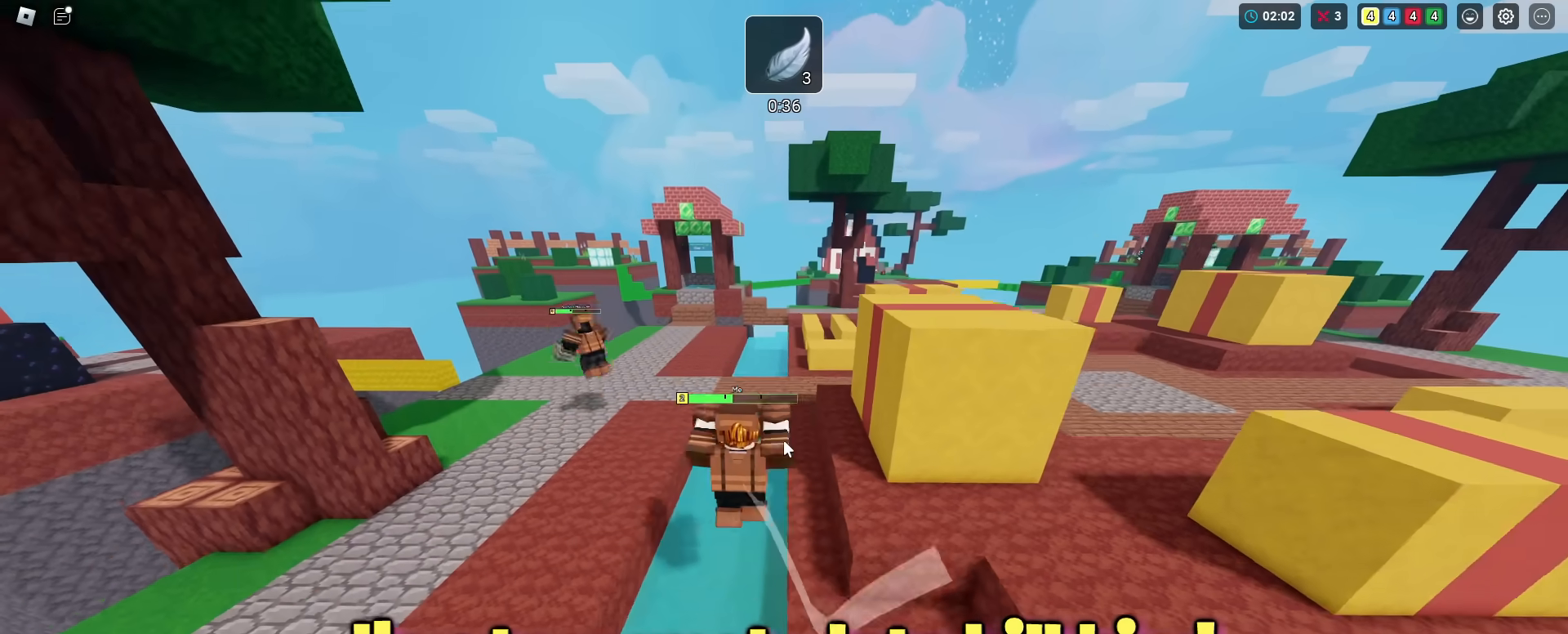
{"keys": ["a", "shift", "space", "w"], "mouse_move": "still", "events": []}
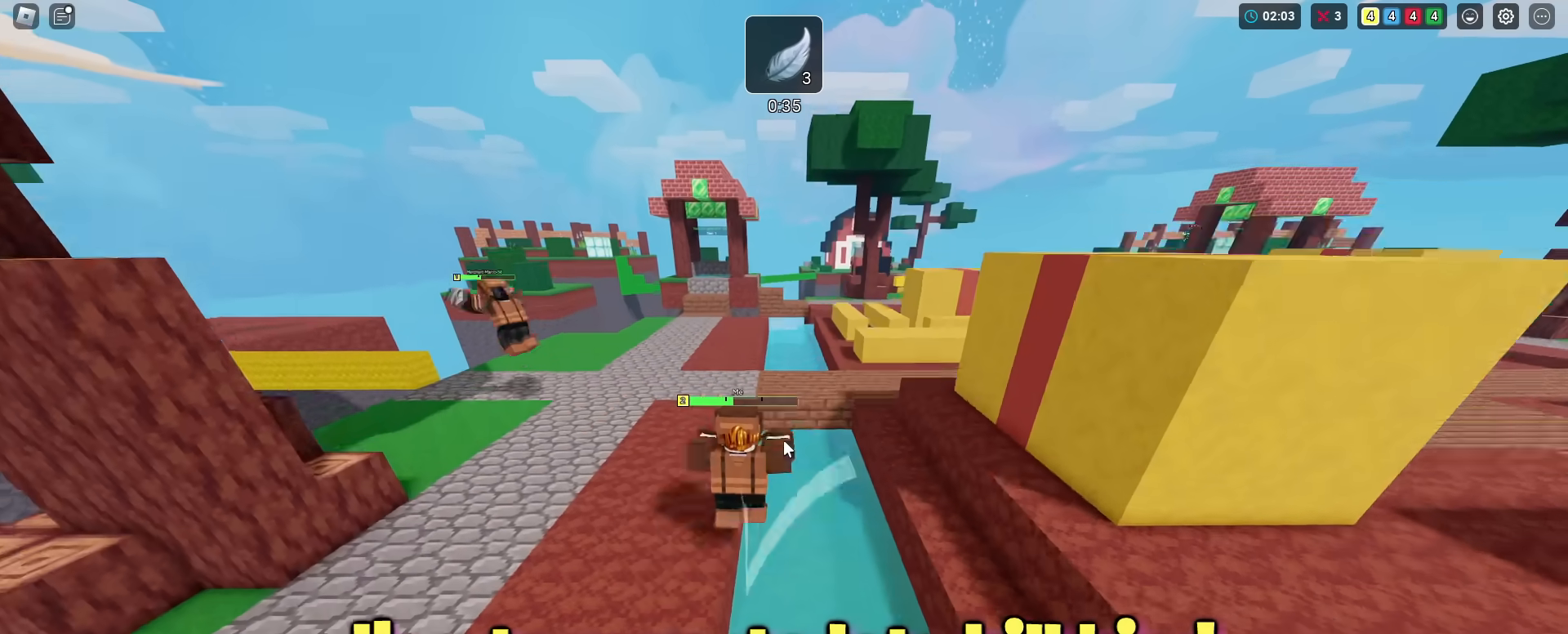
{"keys": ["s", "space"], "mouse_move": "still", "events": [[66, "a", "up"], [166, "d", "down"], [216, "w", "up"], [350, "s", "down"], [400, "shift", "up"], [500, "d", "up"]]}
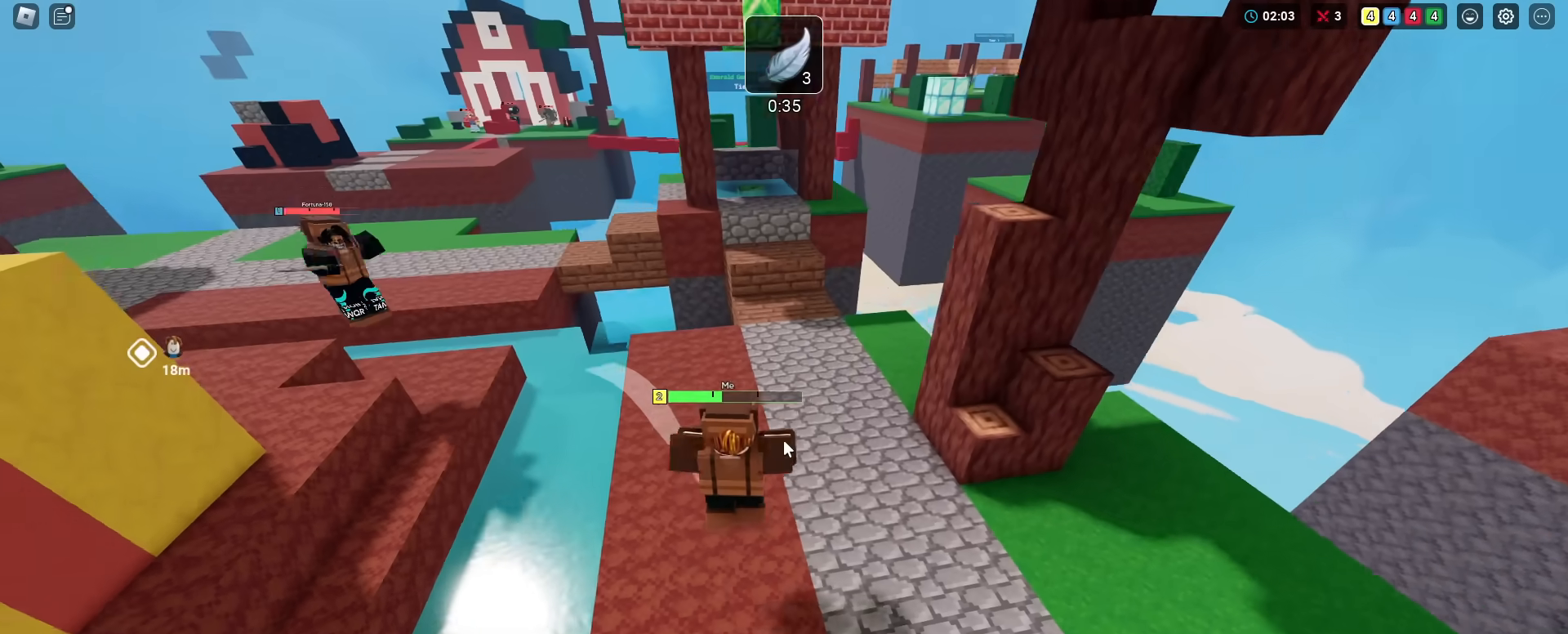
{"keys": ["d", "shift", "space"], "mouse_move": "still", "events": [[367, "d", "down"], [417, "s", "up"], [467, "shift", "down"]]}
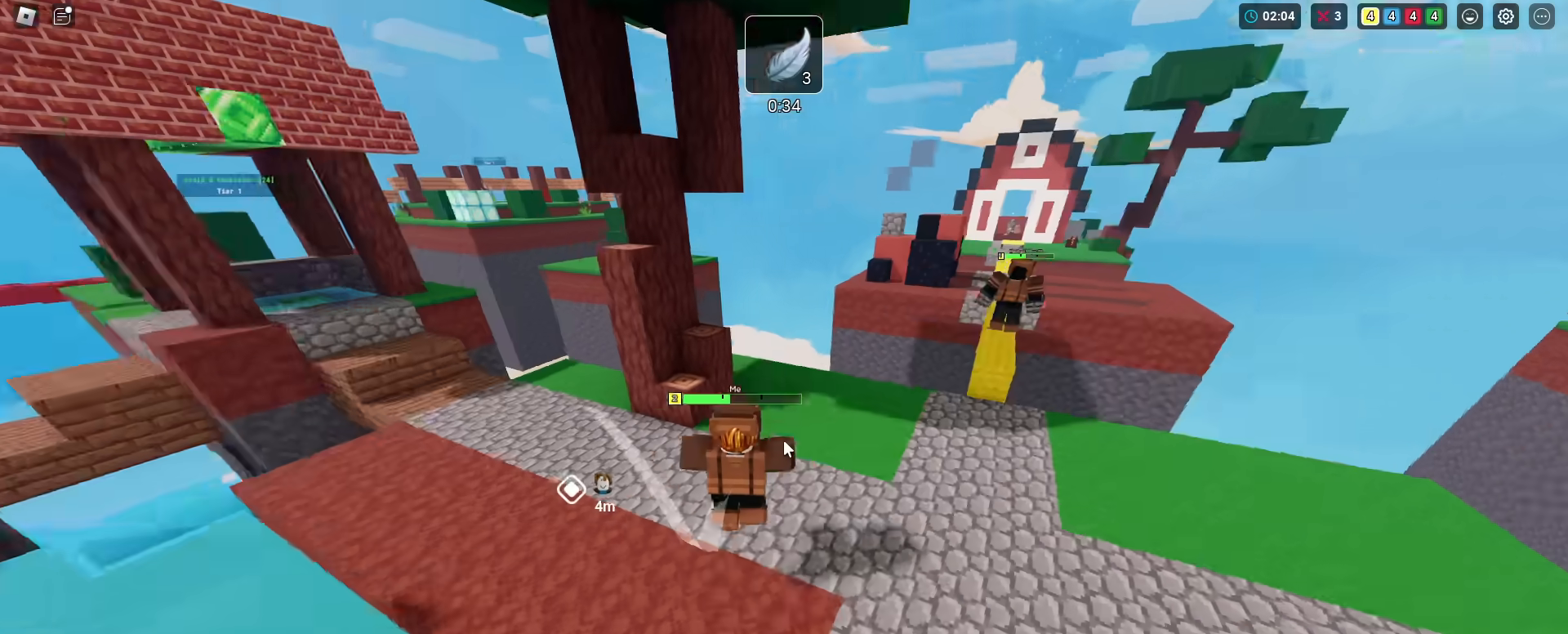
{"keys": ["shift", "space", "w"], "mouse_move": "still", "events": [[66, "w", "down"], [116, "d", "up"]]}
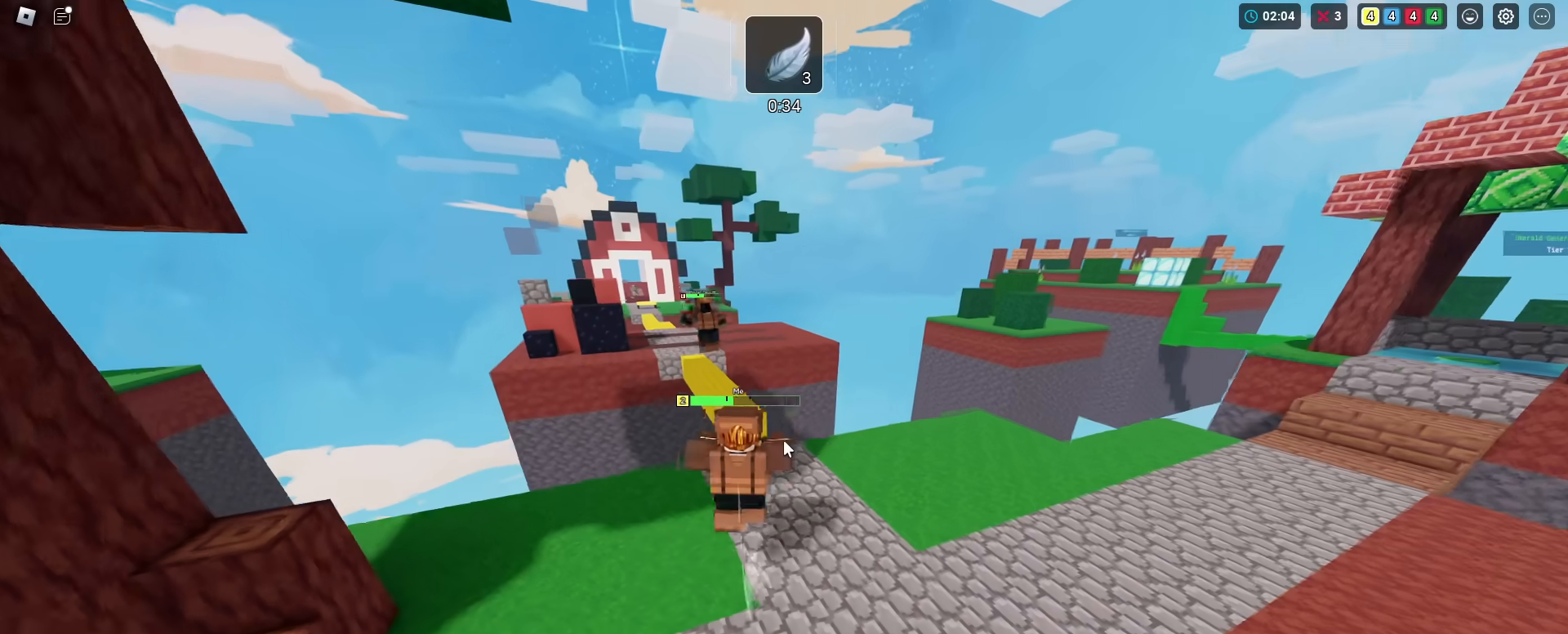
{"keys": ["shift", "w"], "mouse_move": "still", "events": [[417, "space", "up"]]}
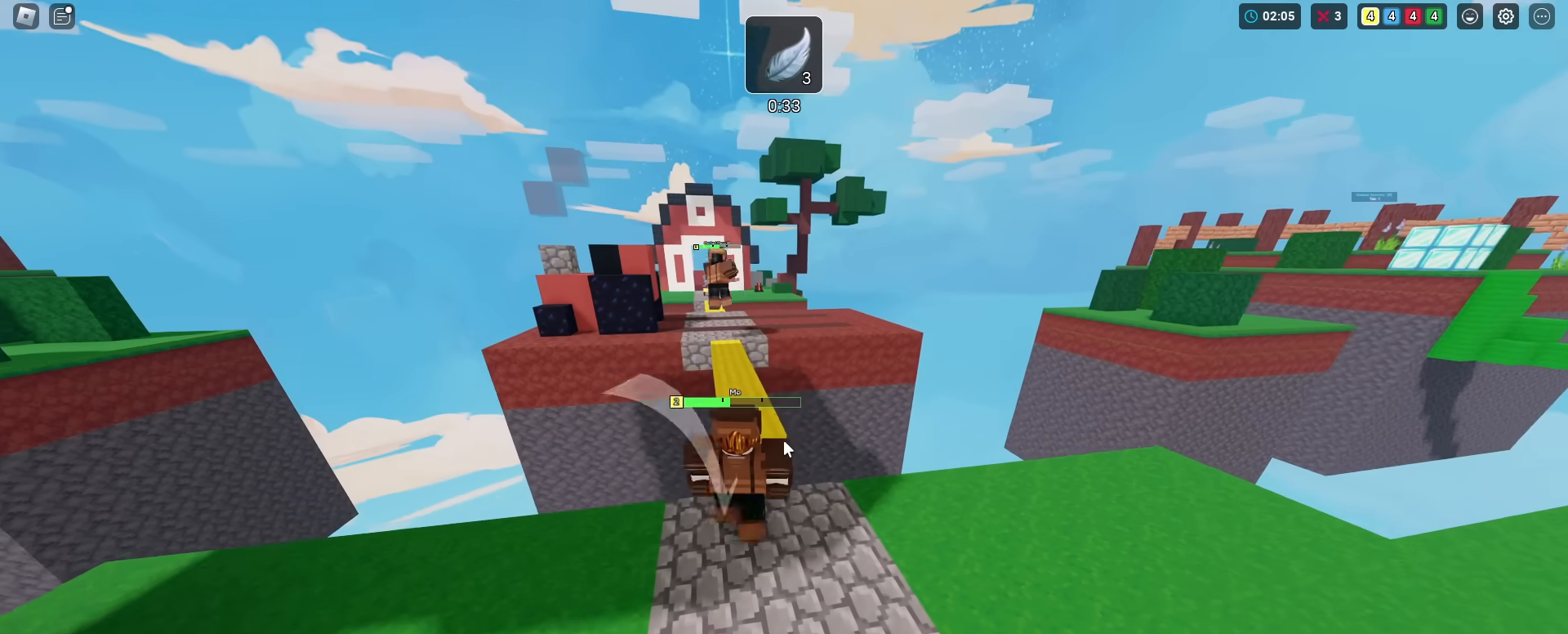
{"keys": ["shift", "w"], "mouse_move": "still", "events": [[133, "space", "down"], [283, "space", "up"]]}
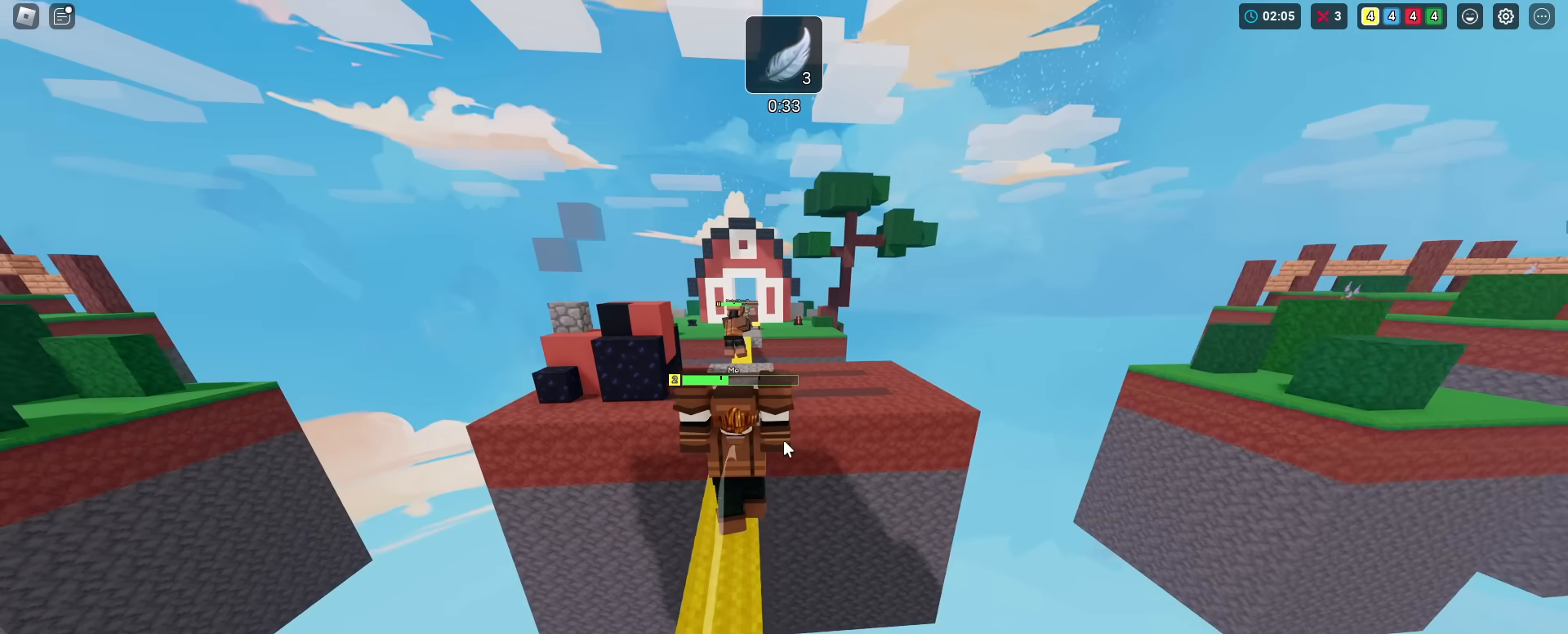
{"keys": ["shift", "w"], "mouse_move": "still", "events": [[250, "a", "down"], [334, "a", "up"]]}
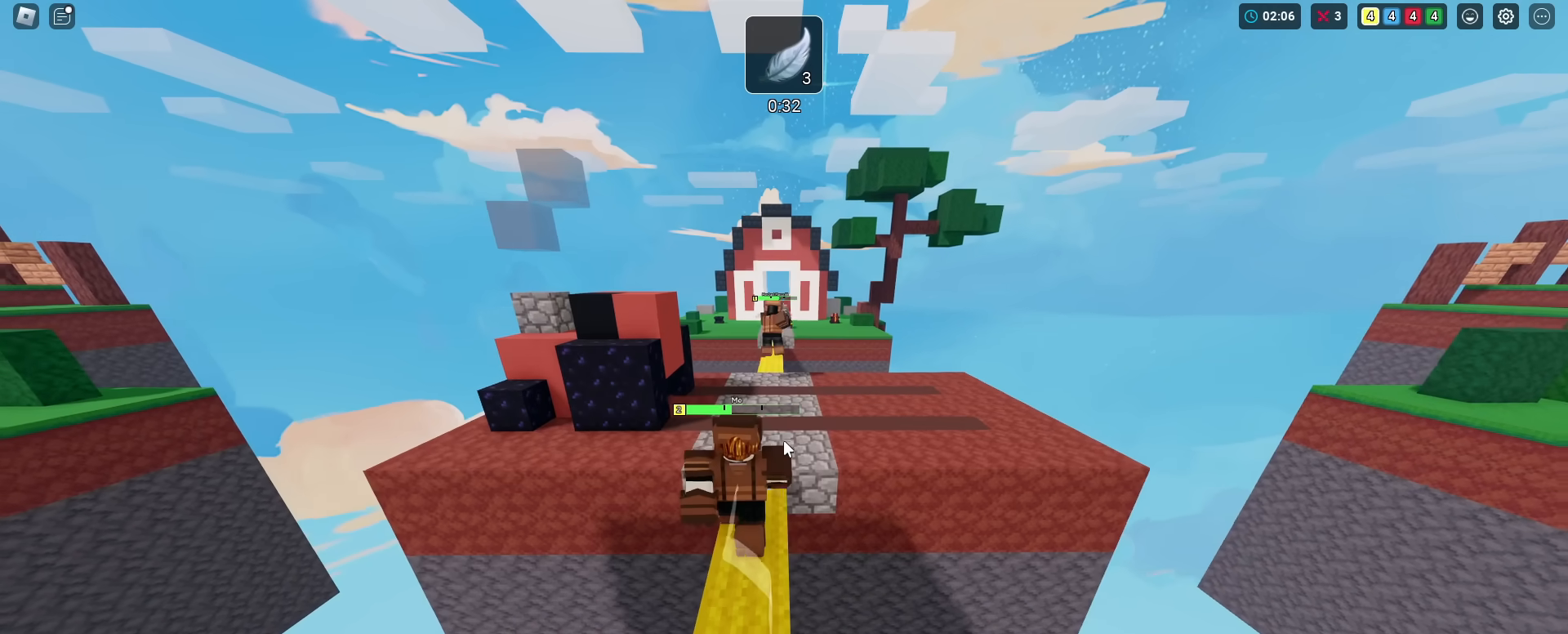
{"keys": ["shift", "w"], "mouse_move": "still", "events": []}
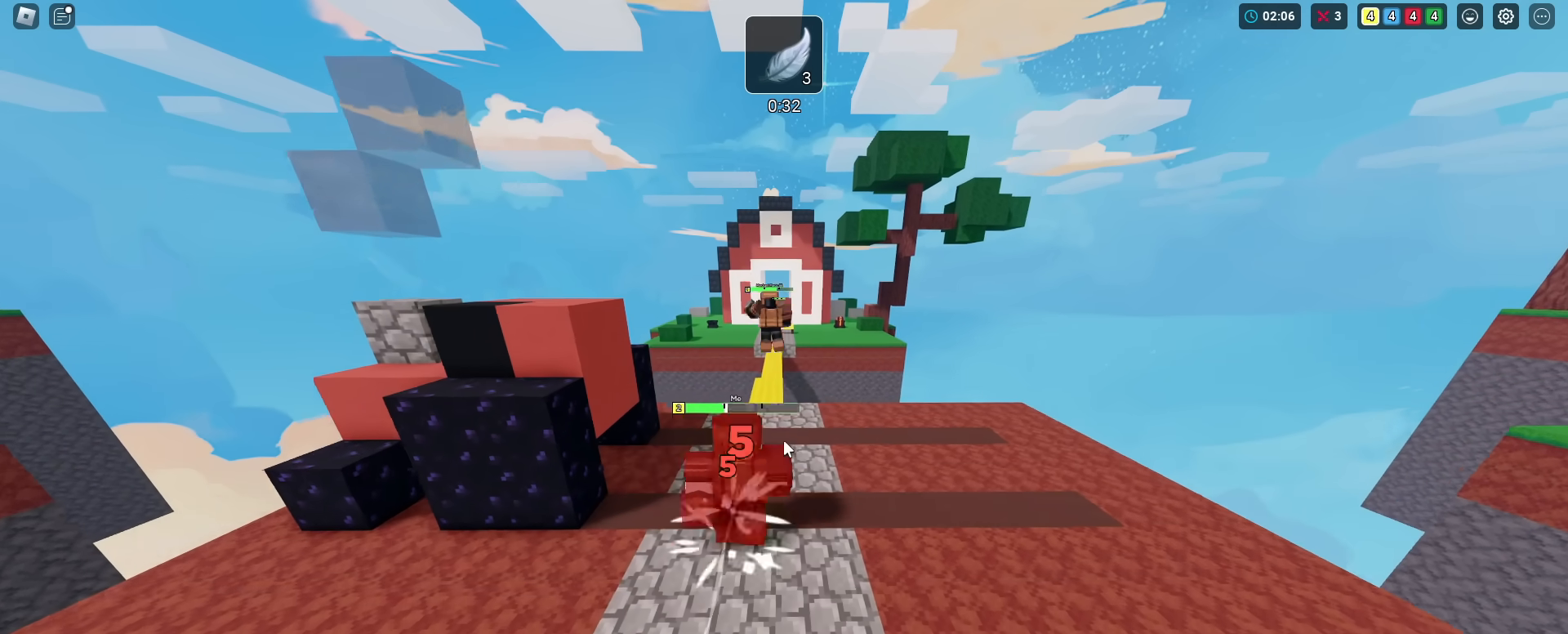
{"keys": ["shift", "w"], "mouse_move": "still", "events": [[100, "space", "down"], [184, "space", "up"]]}
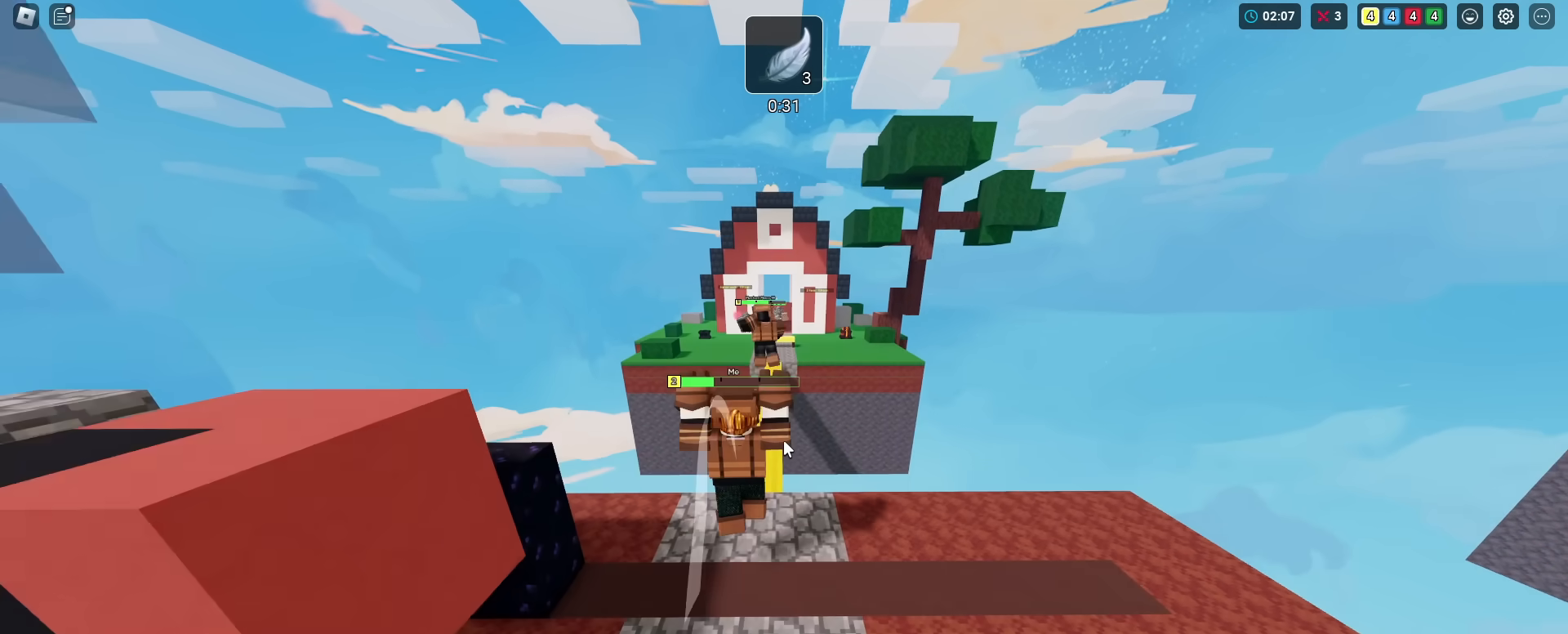
{"keys": ["shift", "w"], "mouse_move": "still", "events": []}
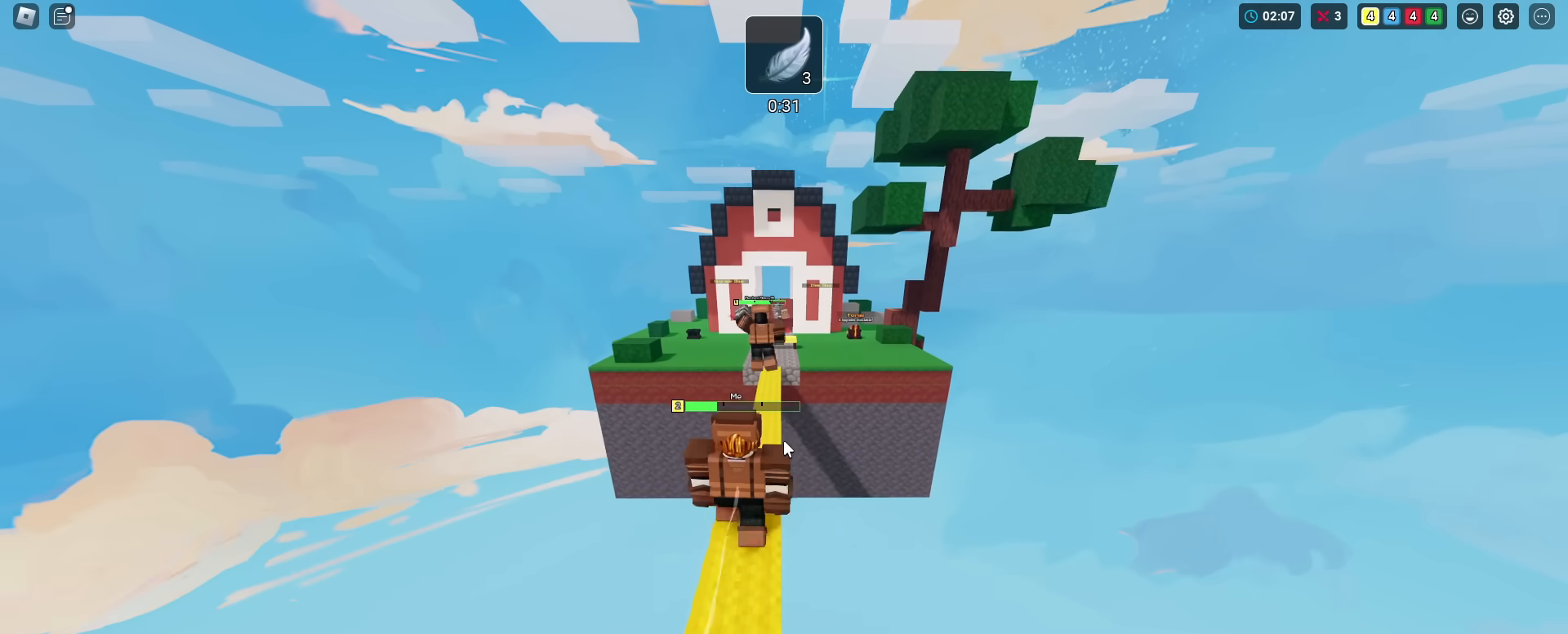
{"keys": ["shift", "w"], "mouse_move": "still", "events": []}
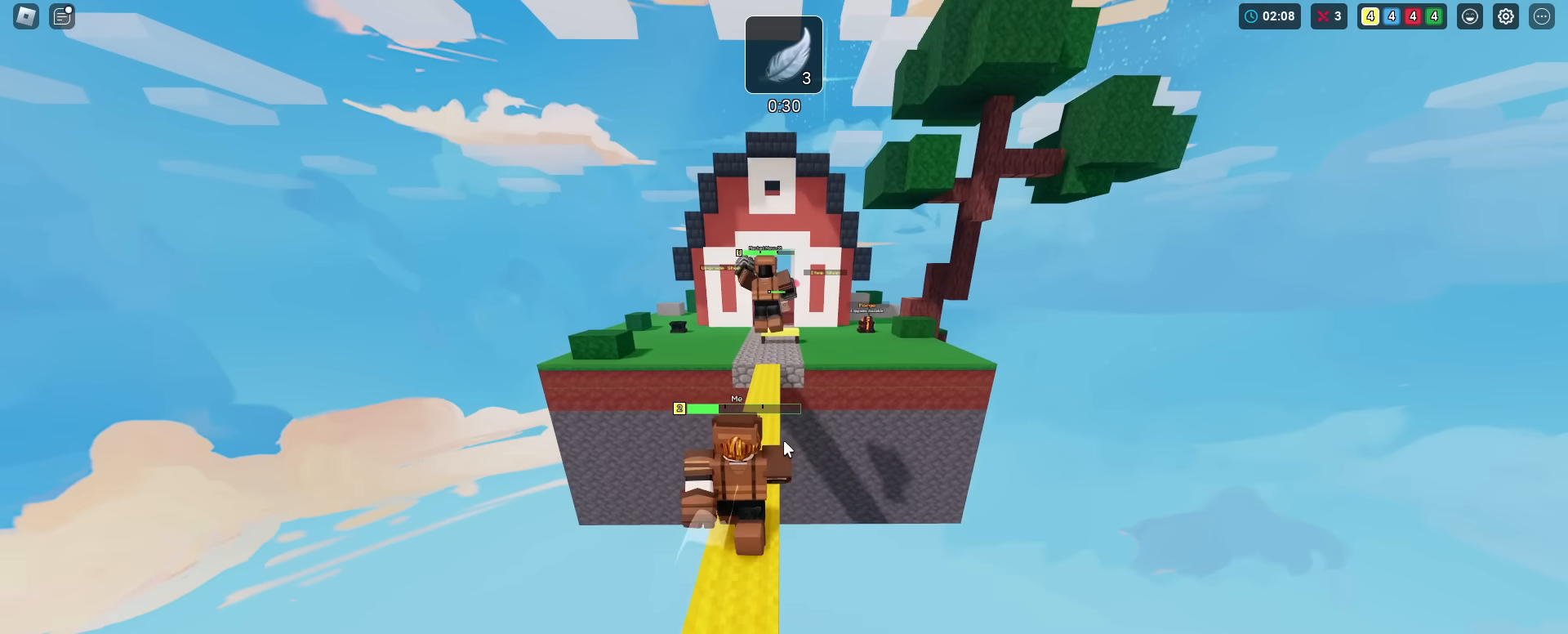
{"keys": ["shift", "w"], "mouse_move": "still", "events": []}
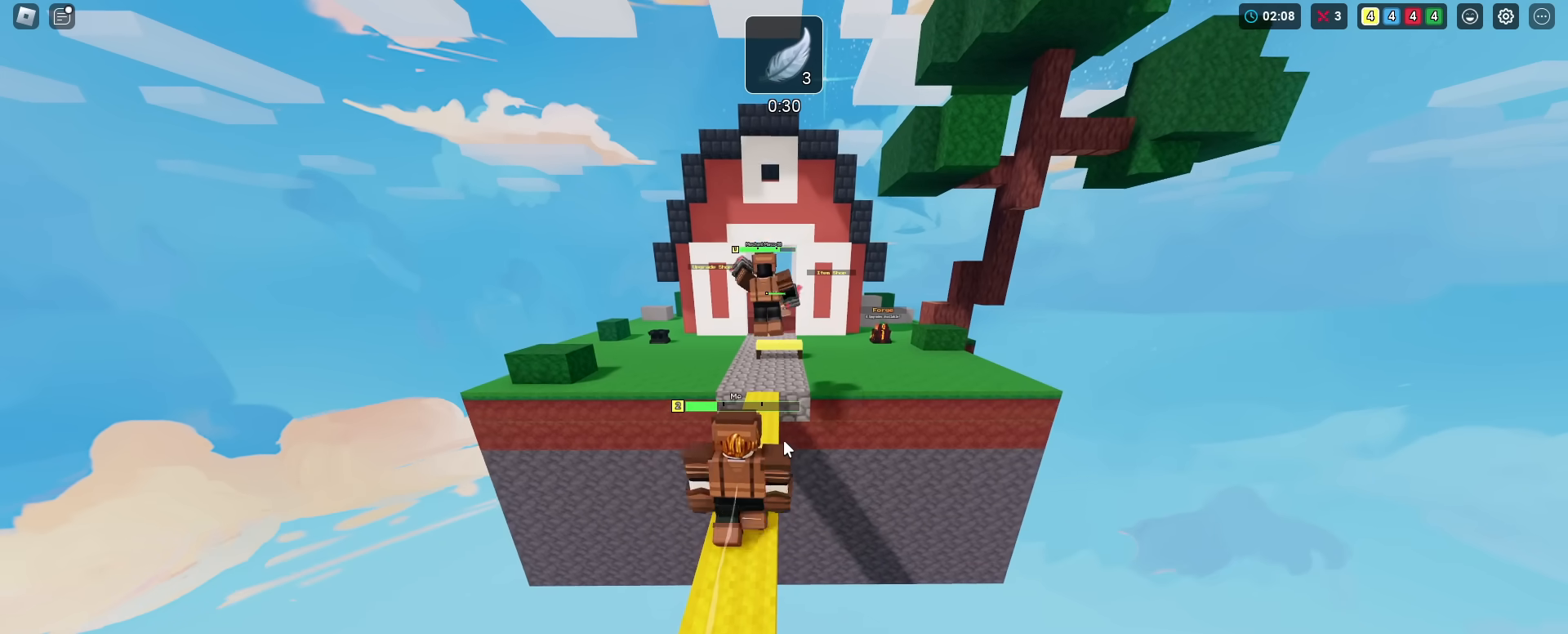
{"keys": ["shift", "w"], "mouse_move": "still", "events": []}
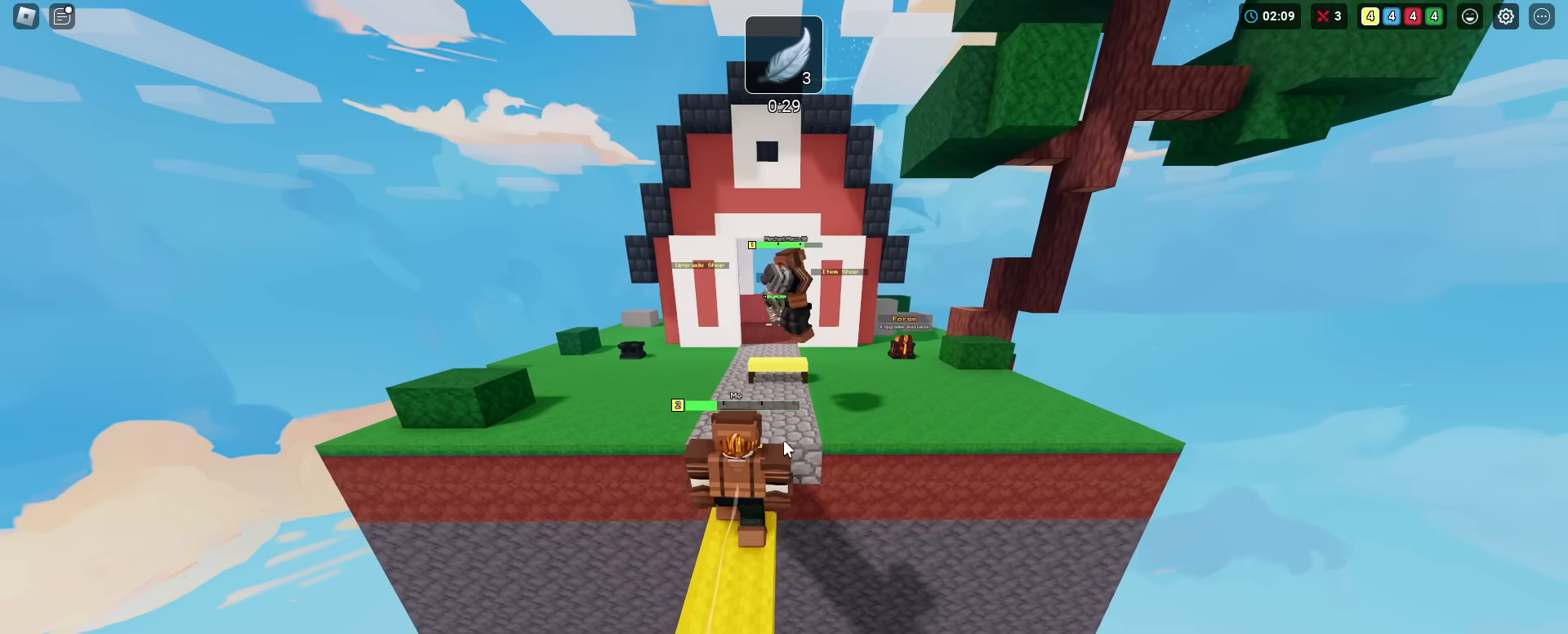
{"keys": ["shift", "w"], "mouse_move": "still", "events": []}
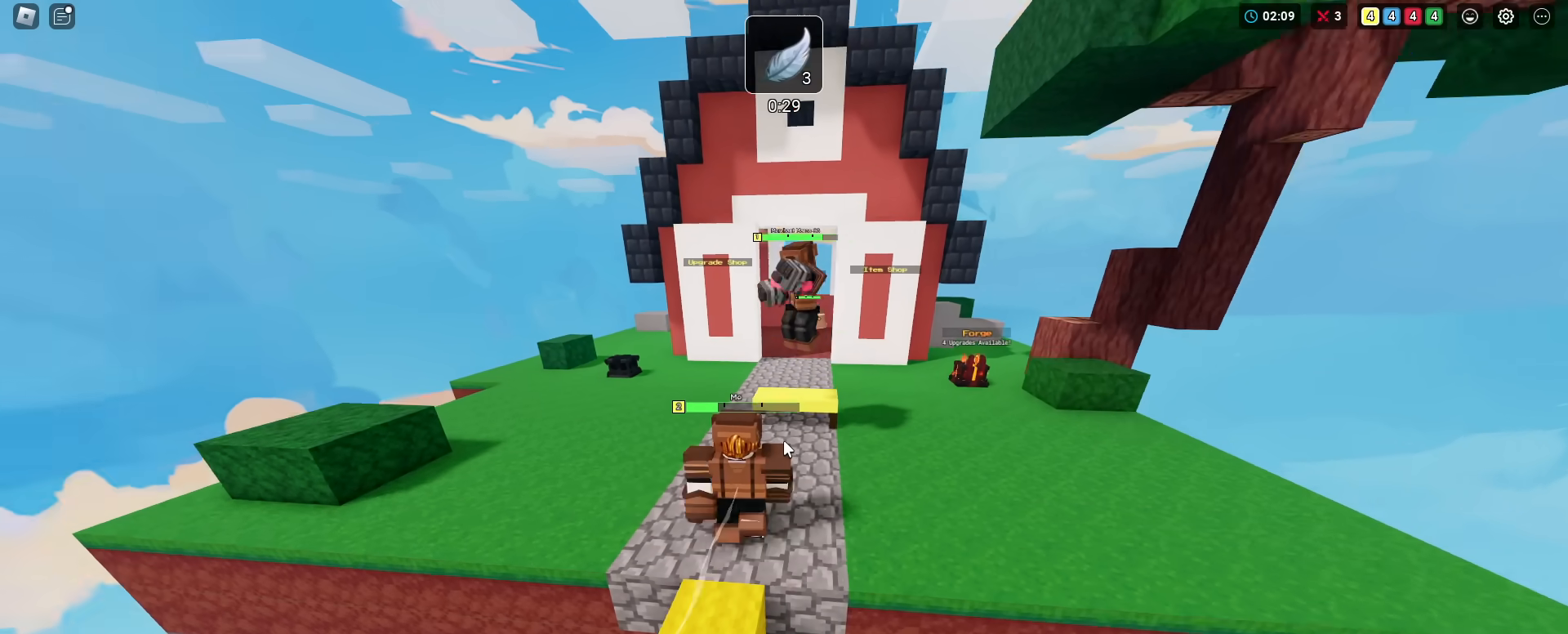
{"keys": ["d", "s", "shift", "space"], "mouse_move": "still", "events": [[234, "space", "down"], [284, "d", "down"], [317, "w", "up"], [417, "s", "down"]]}